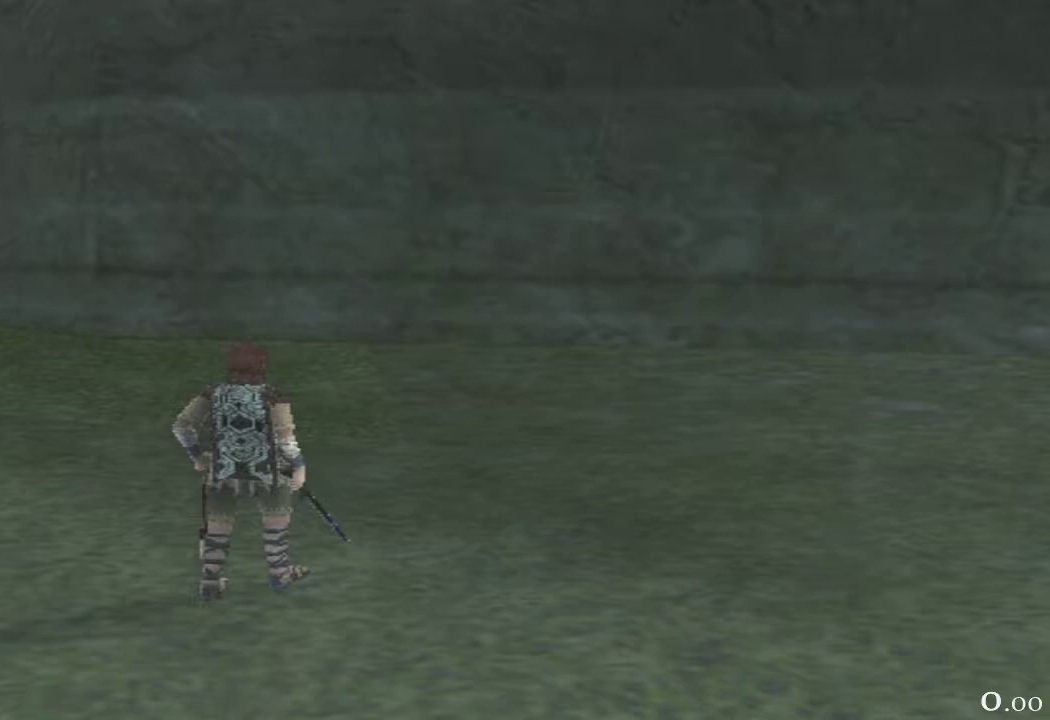
Gameplay with a controller (PlayStation layout); each line is a JSON object with the inputs held at the frame after it. "events" lists button and stick changes between this image and that frame as [ms after this image, input, new state], when the widget could be followed in between.
{"buttons": [], "left_stick": "center", "right_stick": "center", "events": []}
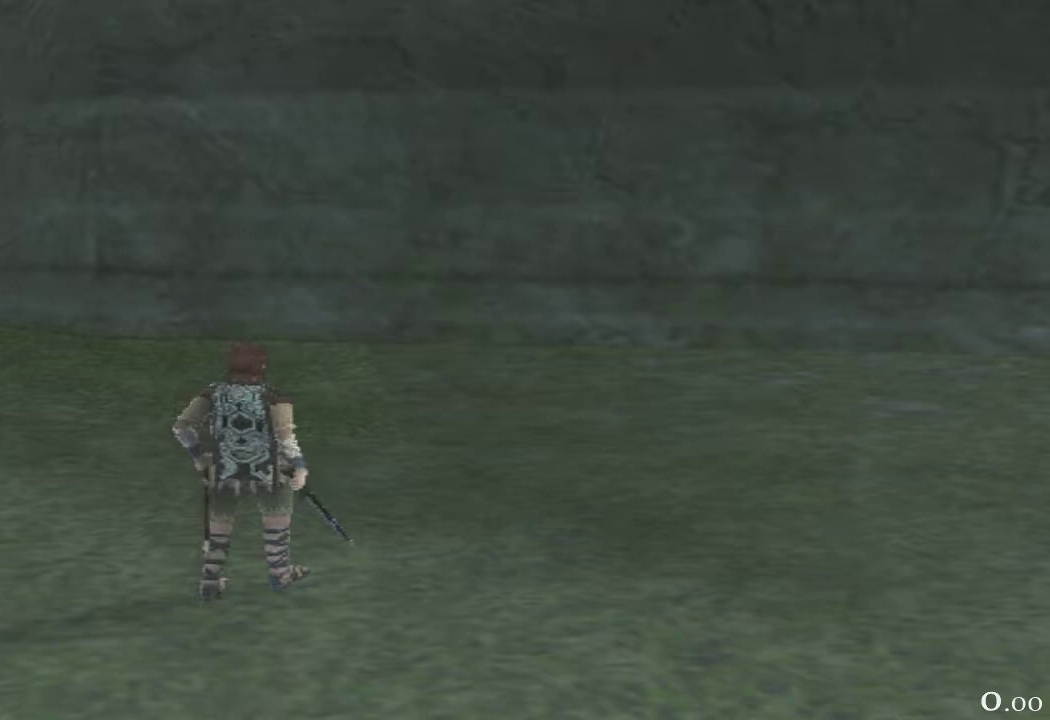
{"buttons": [], "left_stick": "center", "right_stick": "center", "events": []}
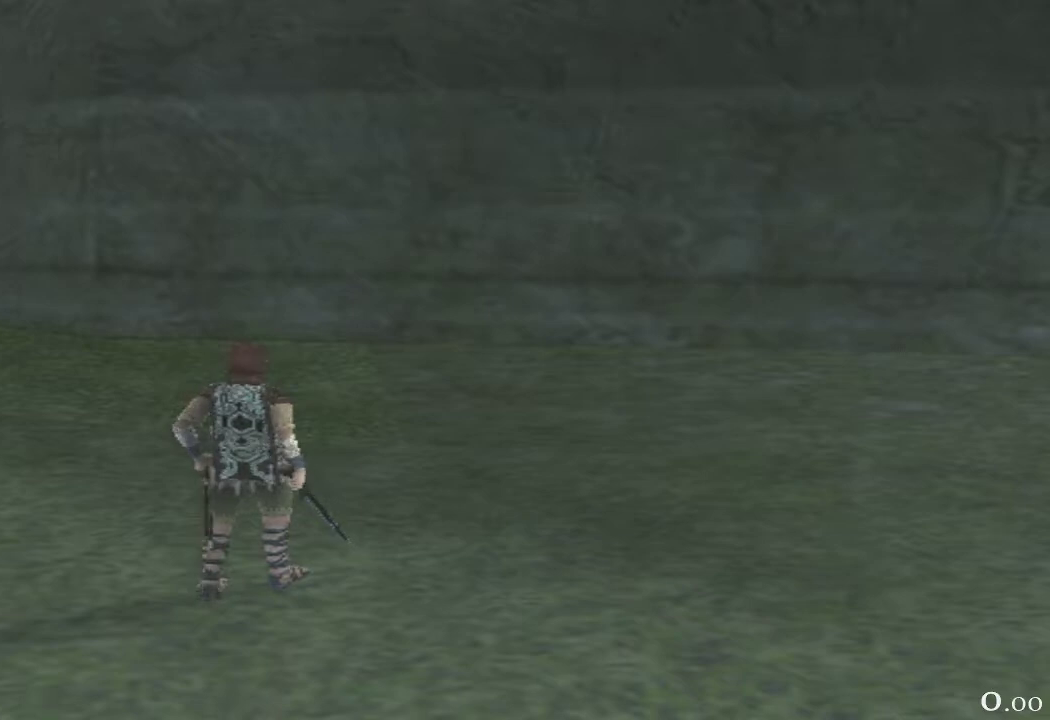
{"buttons": [], "left_stick": "center", "right_stick": "center", "events": []}
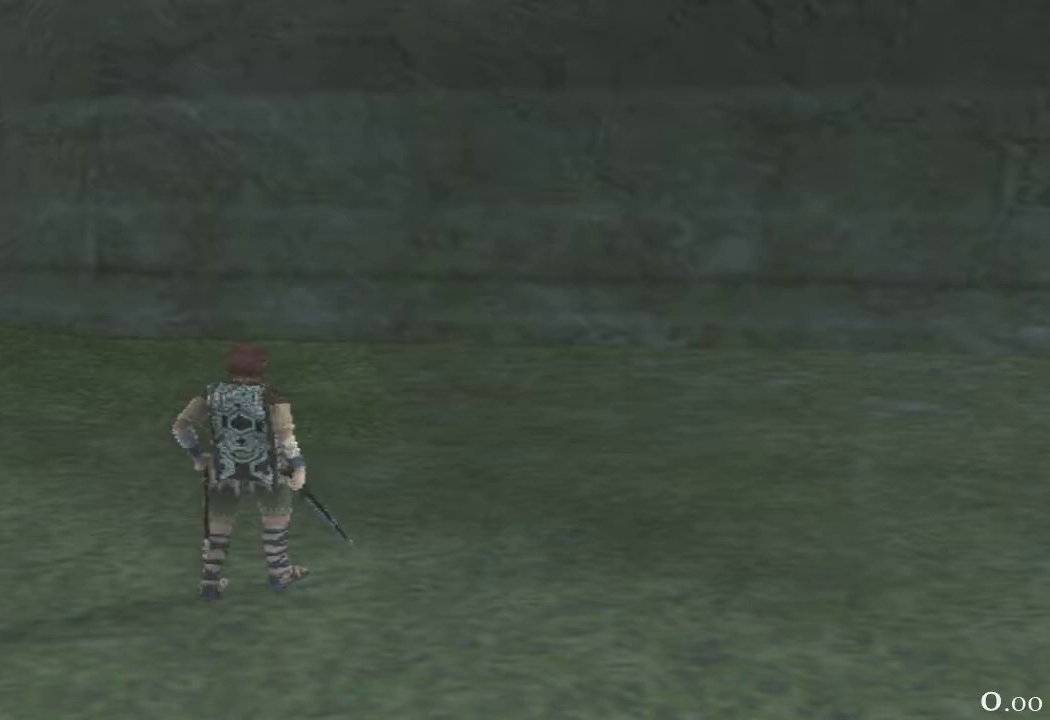
{"buttons": [], "left_stick": "center", "right_stick": "center", "events": []}
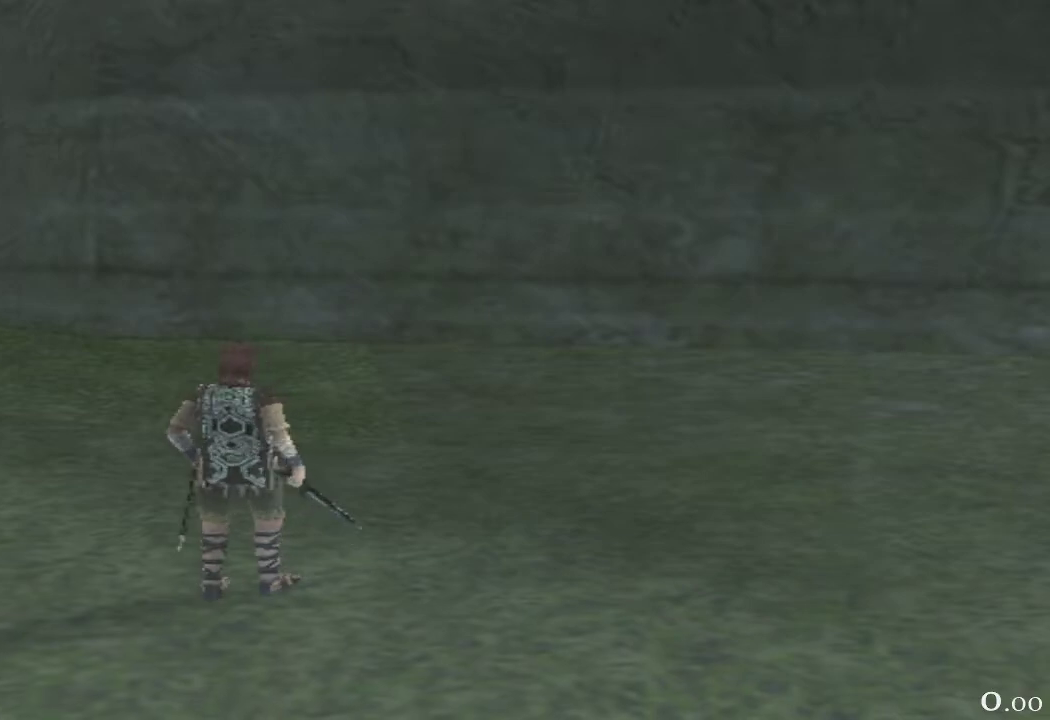
{"buttons": [], "left_stick": "center", "right_stick": "center", "events": []}
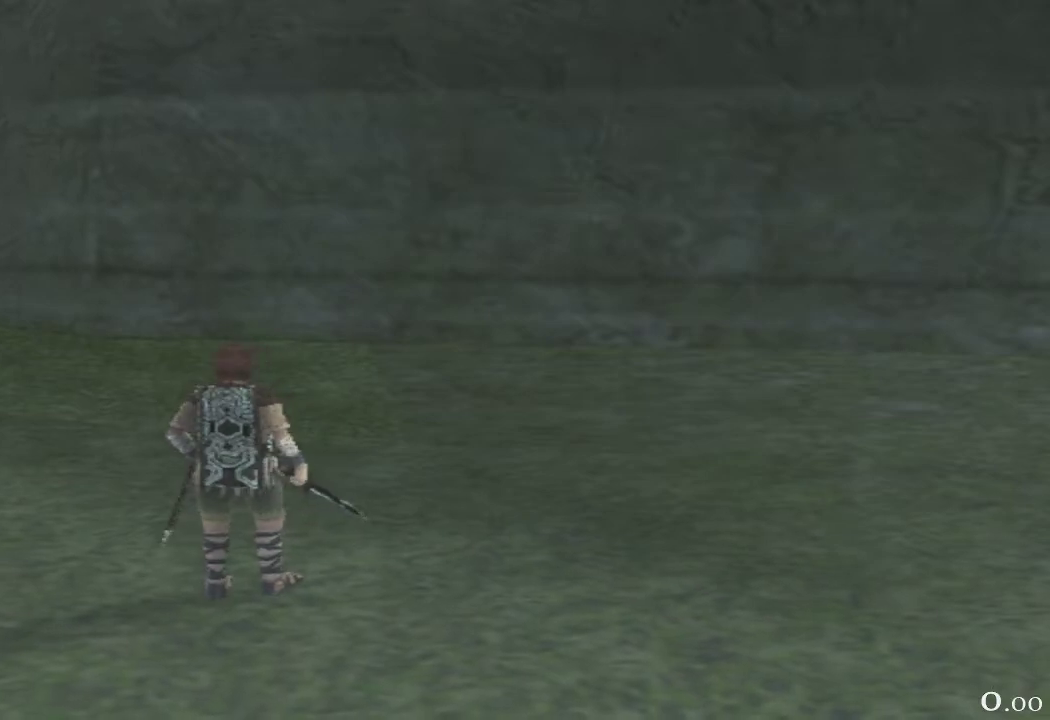
{"buttons": [], "left_stick": "center", "right_stick": "center", "events": []}
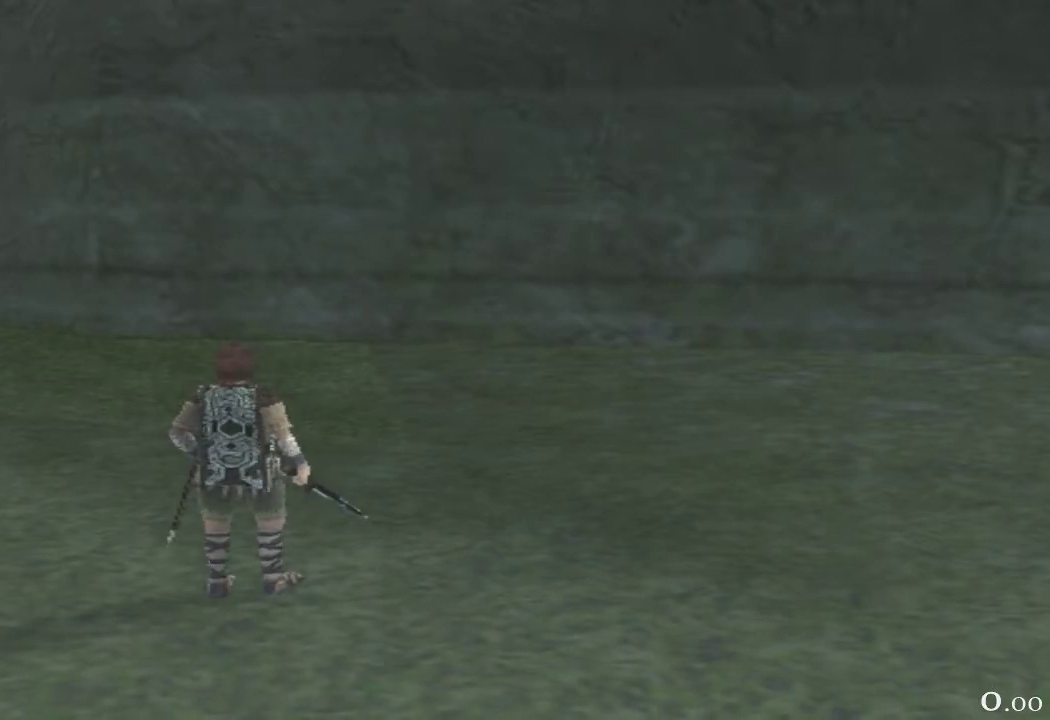
{"buttons": [], "left_stick": "center", "right_stick": "left", "events": [[200, "right_stick", "left"]]}
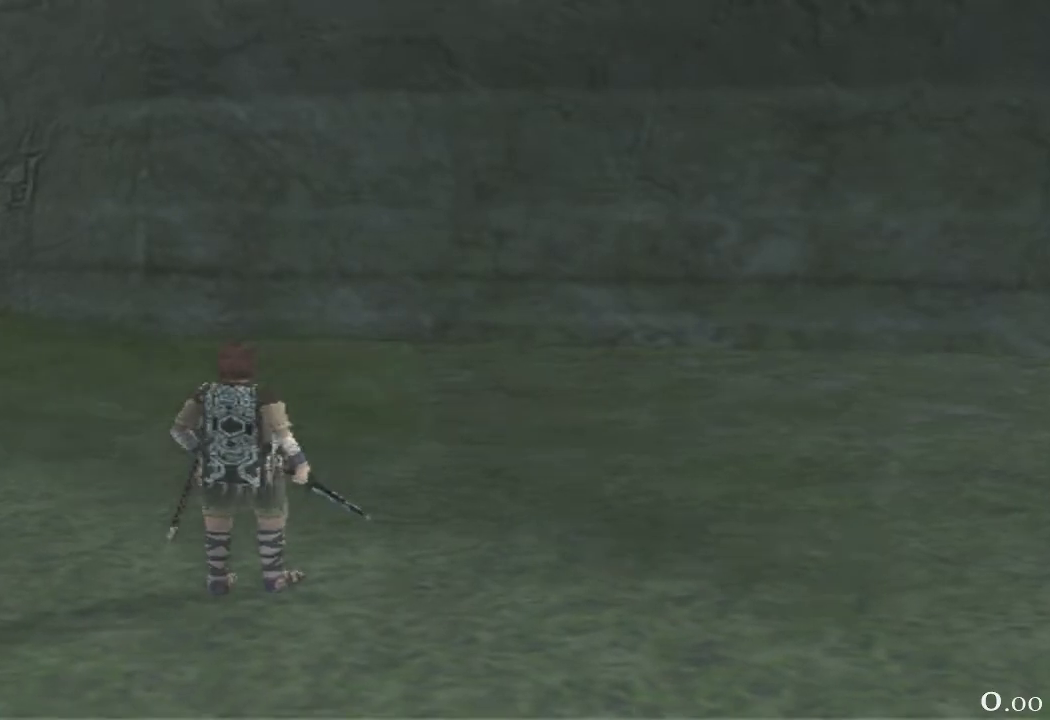
{"buttons": [], "left_stick": "center", "right_stick": "center", "events": [[200, "right_stick", "center"]]}
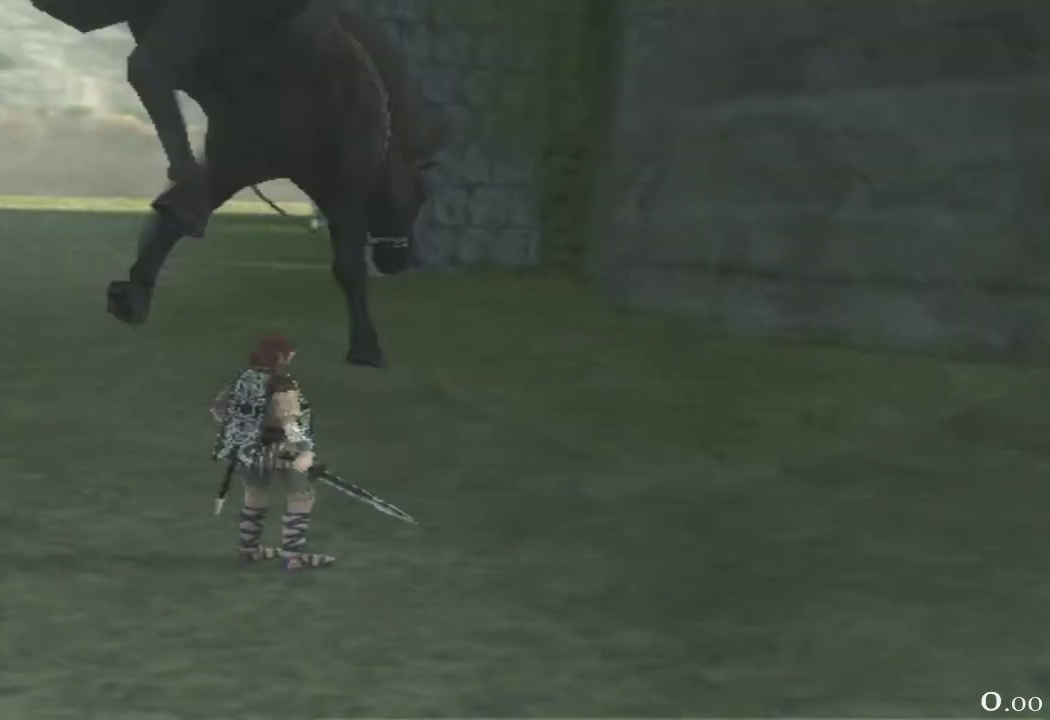
{"buttons": [], "left_stick": "center", "right_stick": "center", "events": []}
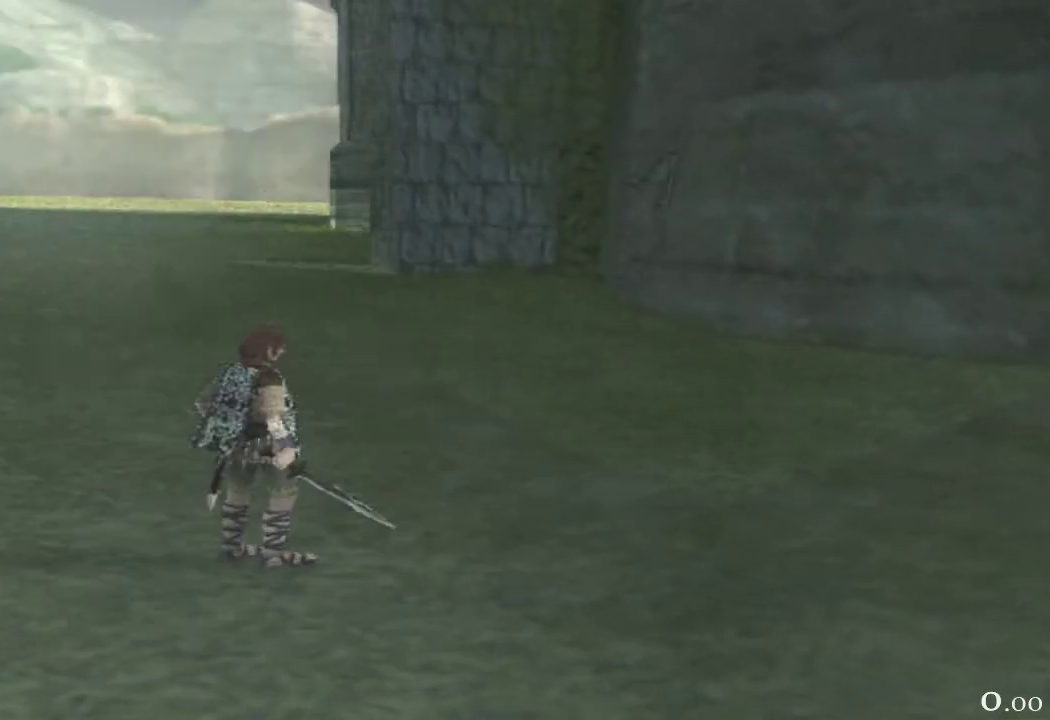
{"buttons": [], "left_stick": "center", "right_stick": "center", "events": []}
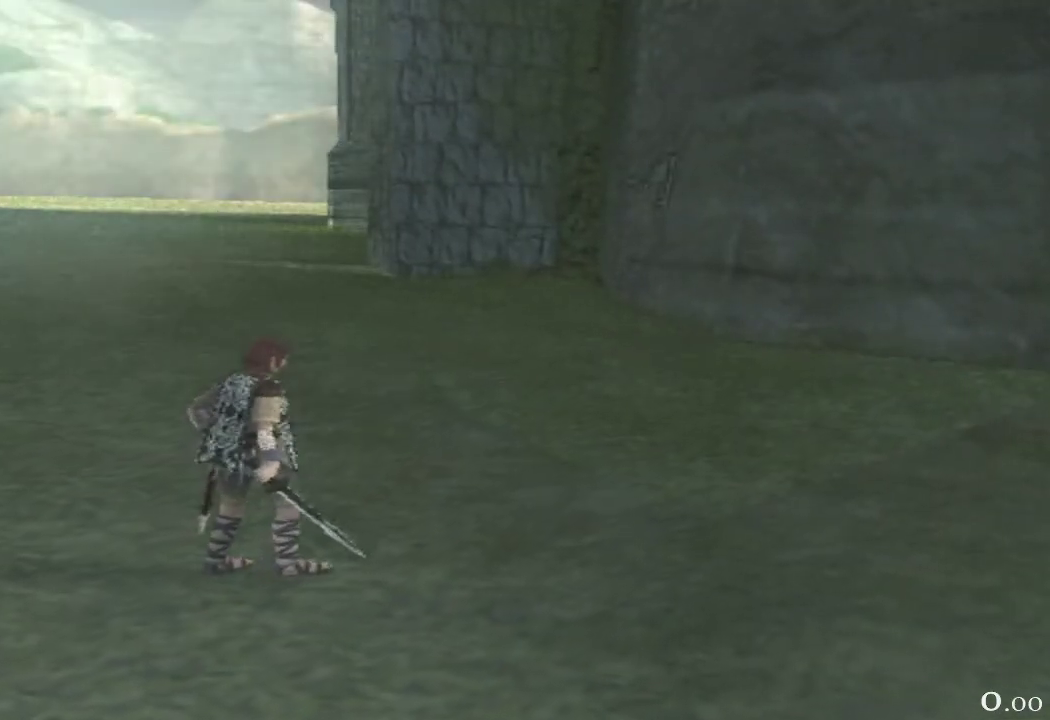
{"buttons": [], "left_stick": "center", "right_stick": "left", "events": [[200, "right_stick", "left"]]}
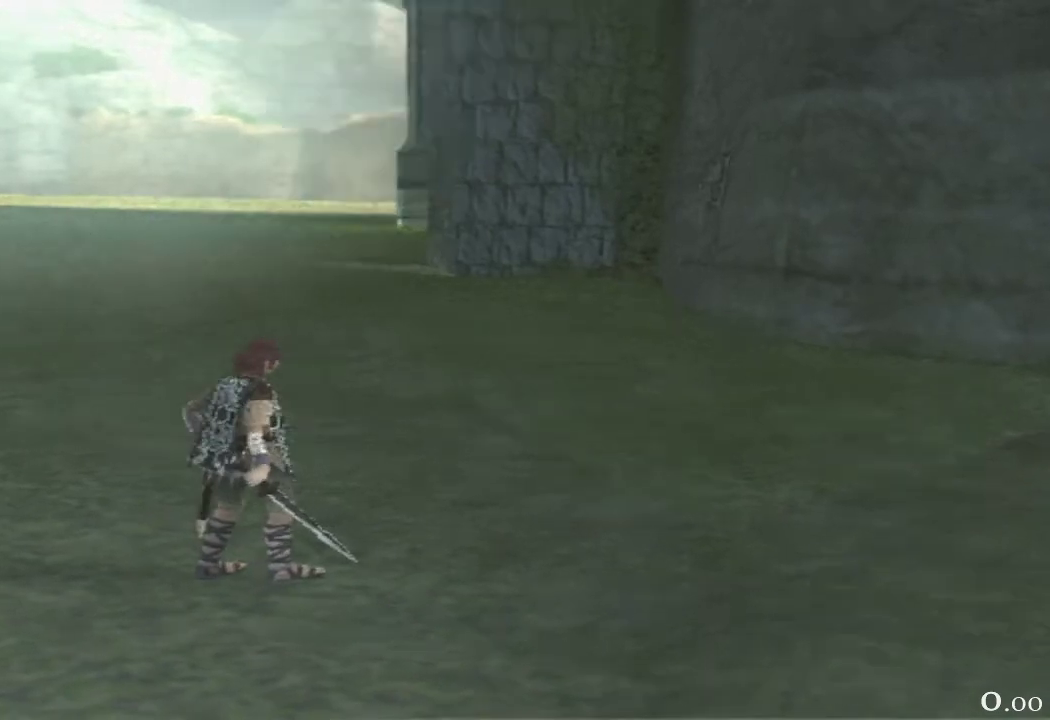
{"buttons": [], "left_stick": "center", "right_stick": "center", "events": [[317, "right_stick", "center"]]}
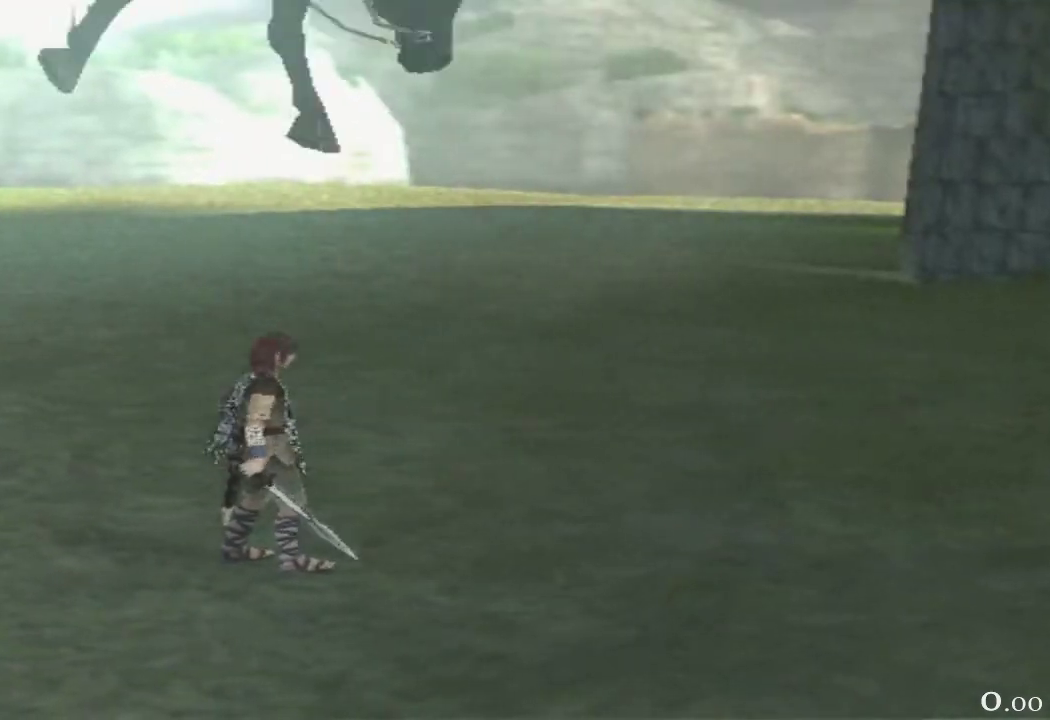
{"buttons": ["TRIANGLE"], "left_stick": "center", "right_stick": "center", "events": [[333, "TRIANGLE", "down"]]}
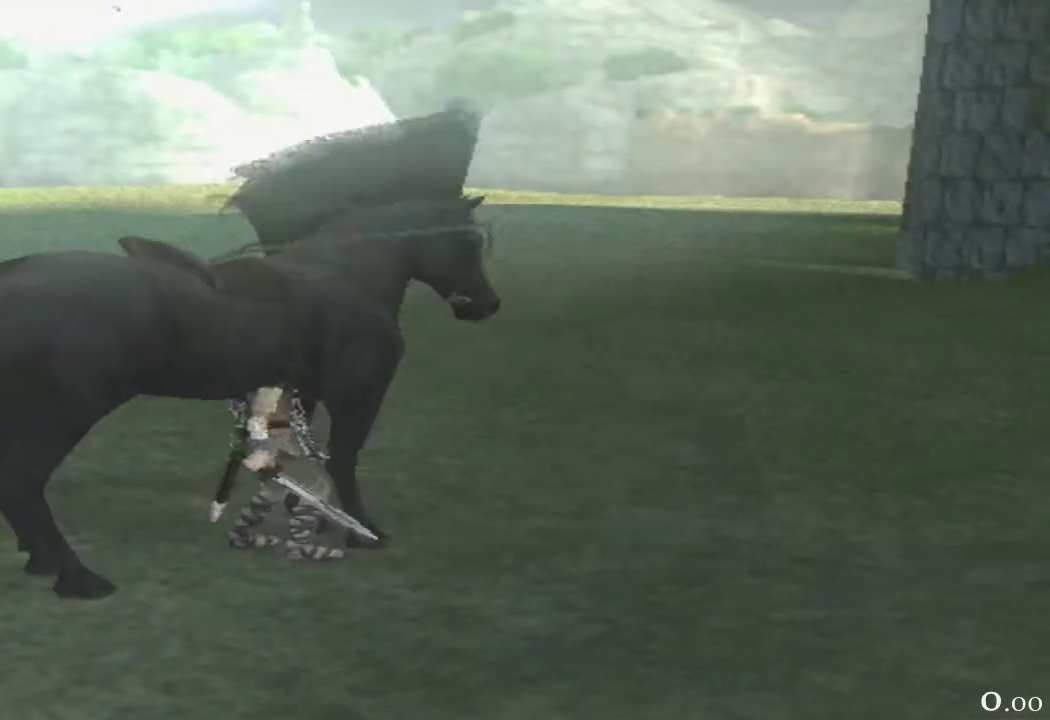
{"buttons": [], "left_stick": "center", "right_stick": "center", "events": [[350, "TRIANGLE", "up"]]}
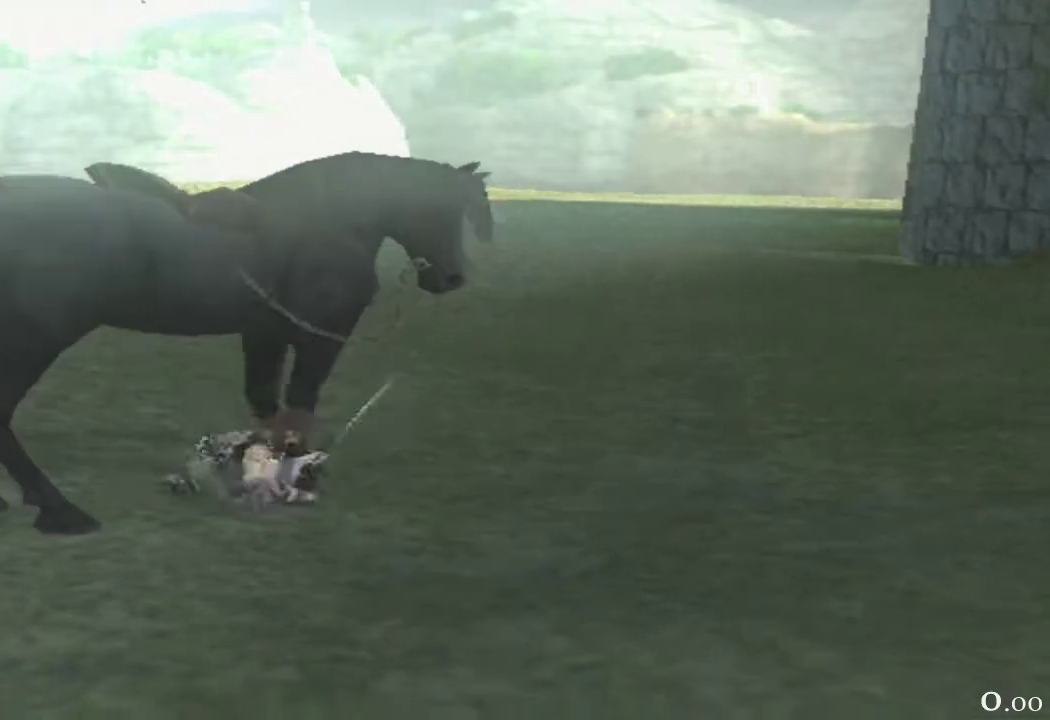
{"buttons": [], "left_stick": "center", "right_stick": "center", "events": []}
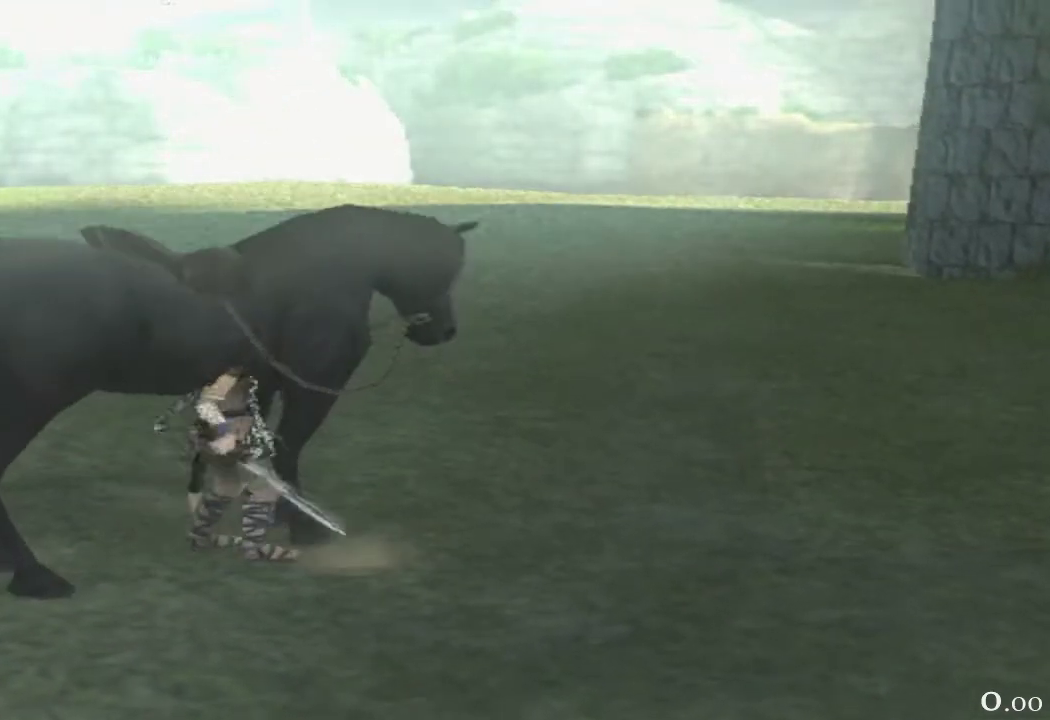
{"buttons": [], "left_stick": "center", "right_stick": "center", "events": [[167, "R1", "down"], [467, "R1", "up"]]}
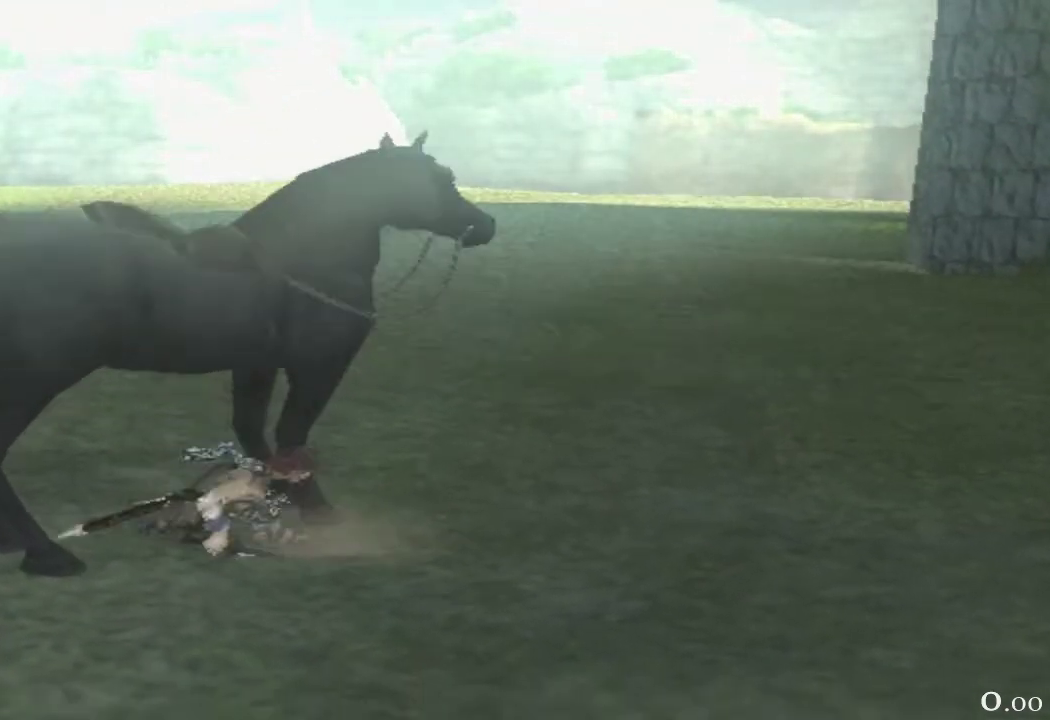
{"buttons": [], "left_stick": "center", "right_stick": "center", "events": []}
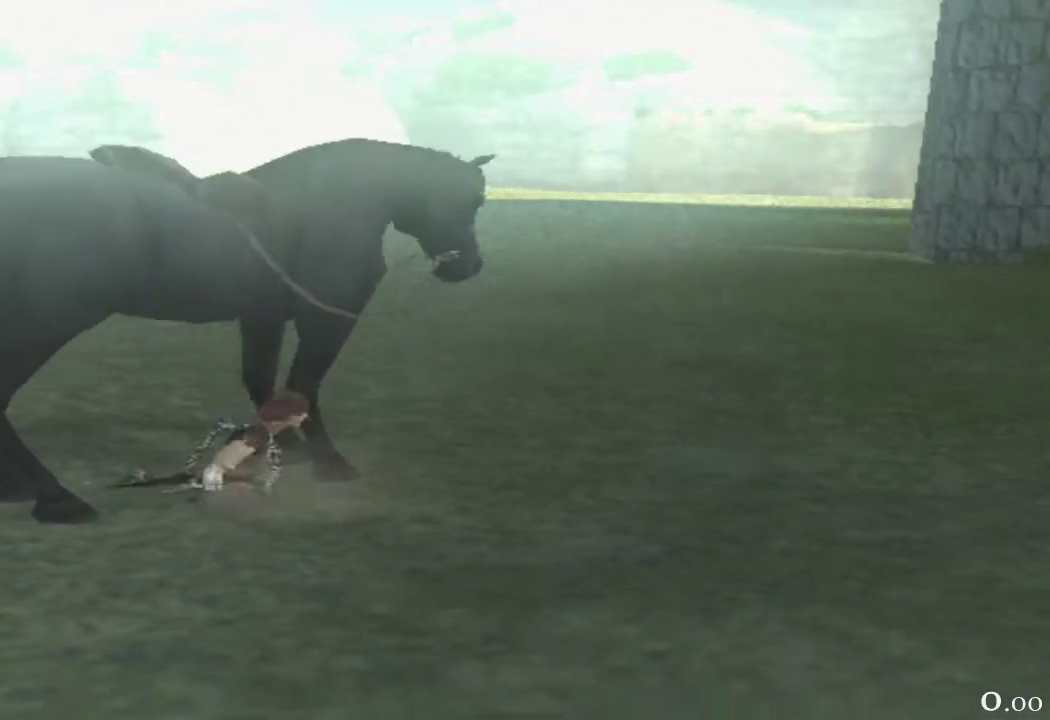
{"buttons": ["R1"], "left_stick": "center", "right_stick": "center", "events": [[367, "R1", "down"]]}
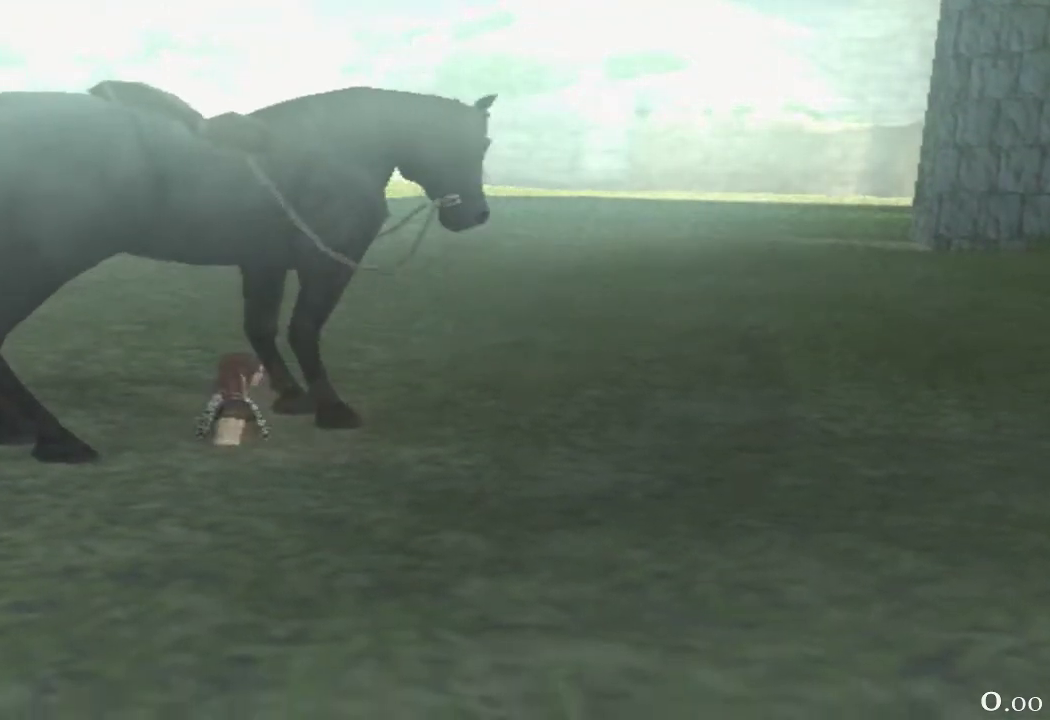
{"buttons": [], "left_stick": "center", "right_stick": "center", "events": [[167, "R1", "up"]]}
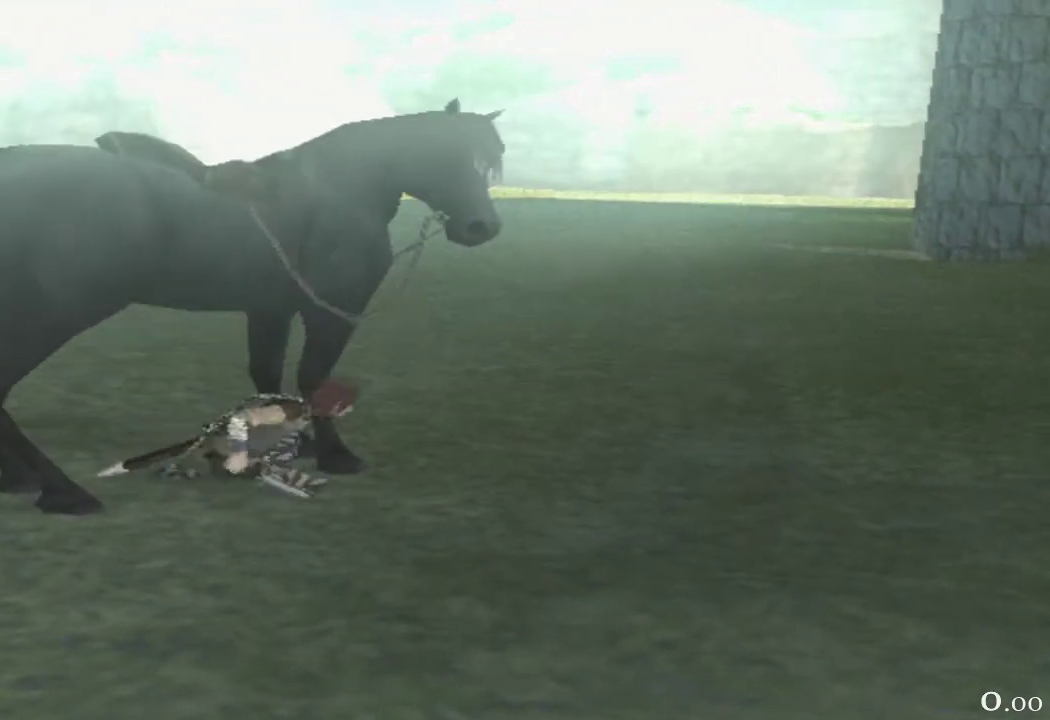
{"buttons": [], "left_stick": "center", "right_stick": "up", "events": [[400, "right_stick", "up"]]}
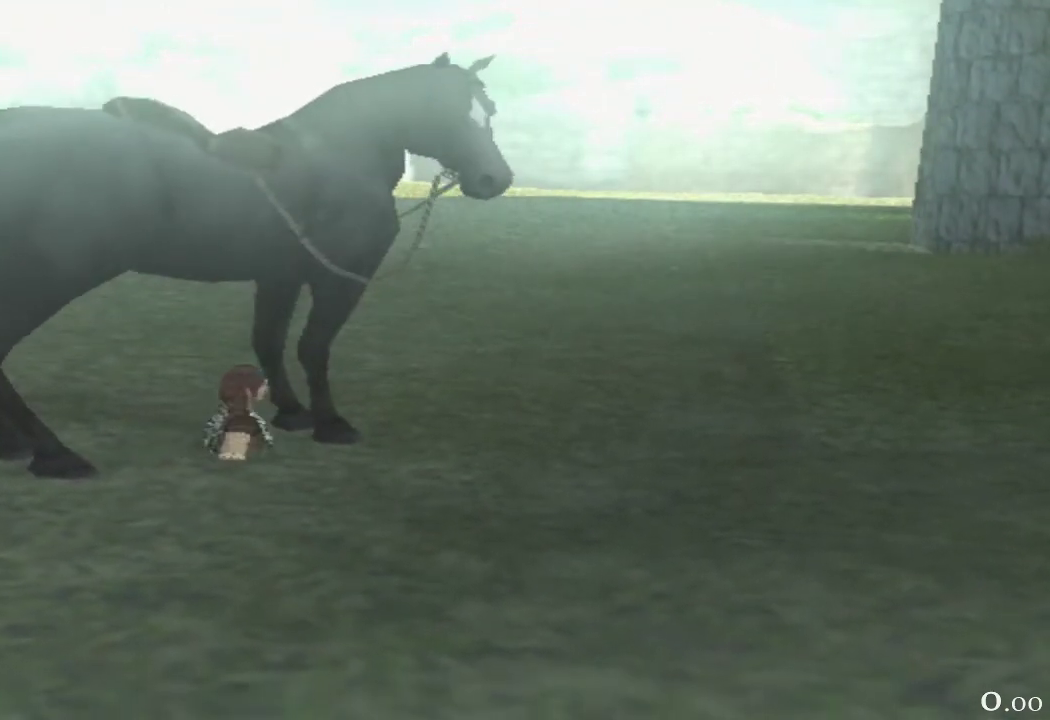
{"buttons": [], "left_stick": "center", "right_stick": "up", "events": []}
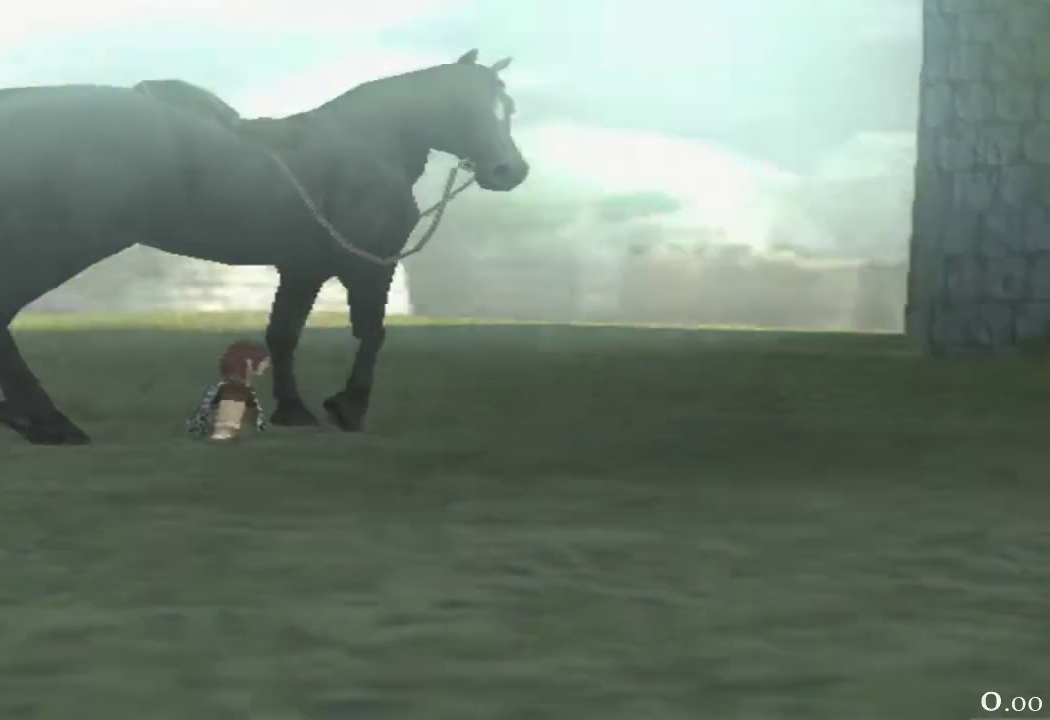
{"buttons": [], "left_stick": "center", "right_stick": "center", "events": [[150, "right_stick", "up-left"], [250, "right_stick", "center"]]}
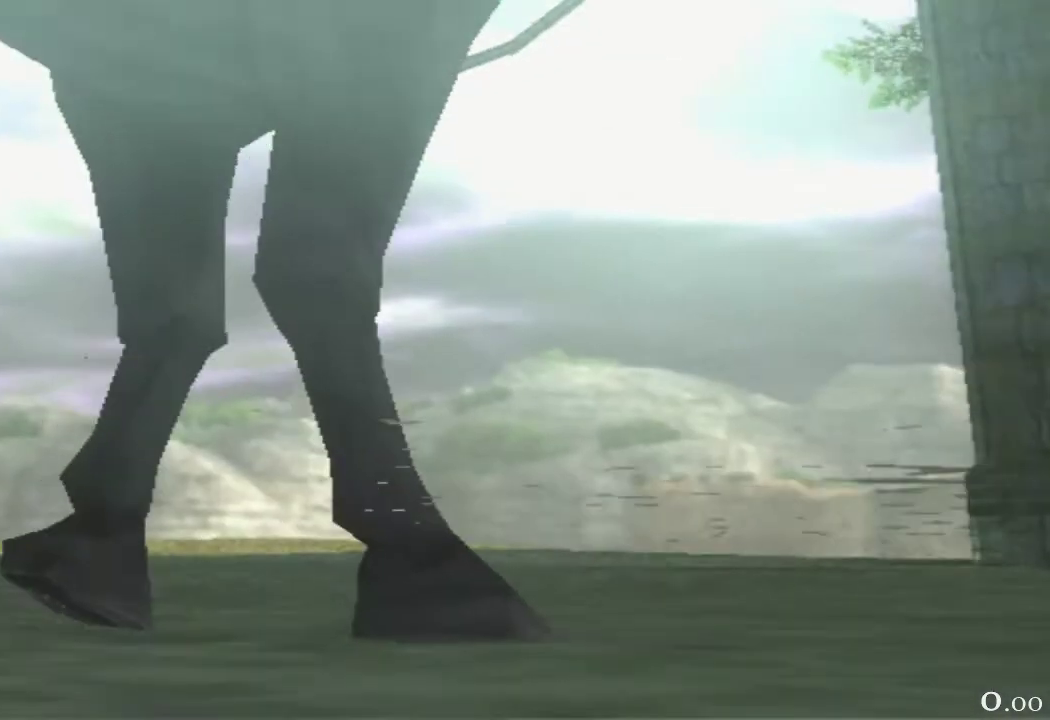
{"buttons": [], "left_stick": "center", "right_stick": "center", "events": []}
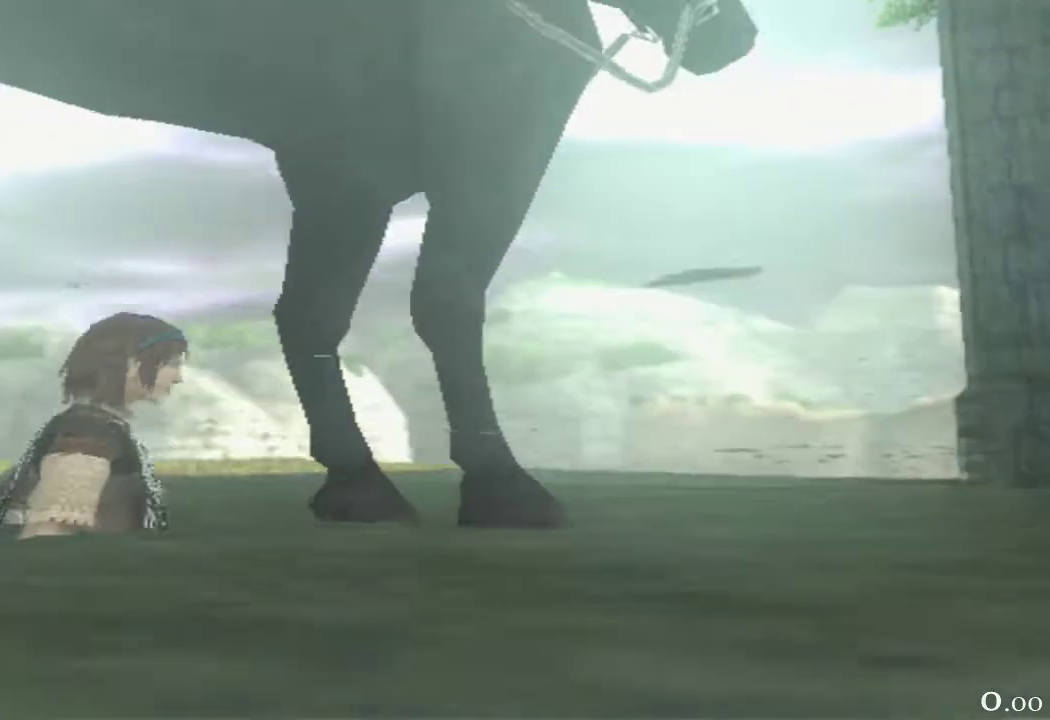
{"buttons": [], "left_stick": "center", "right_stick": "center", "events": []}
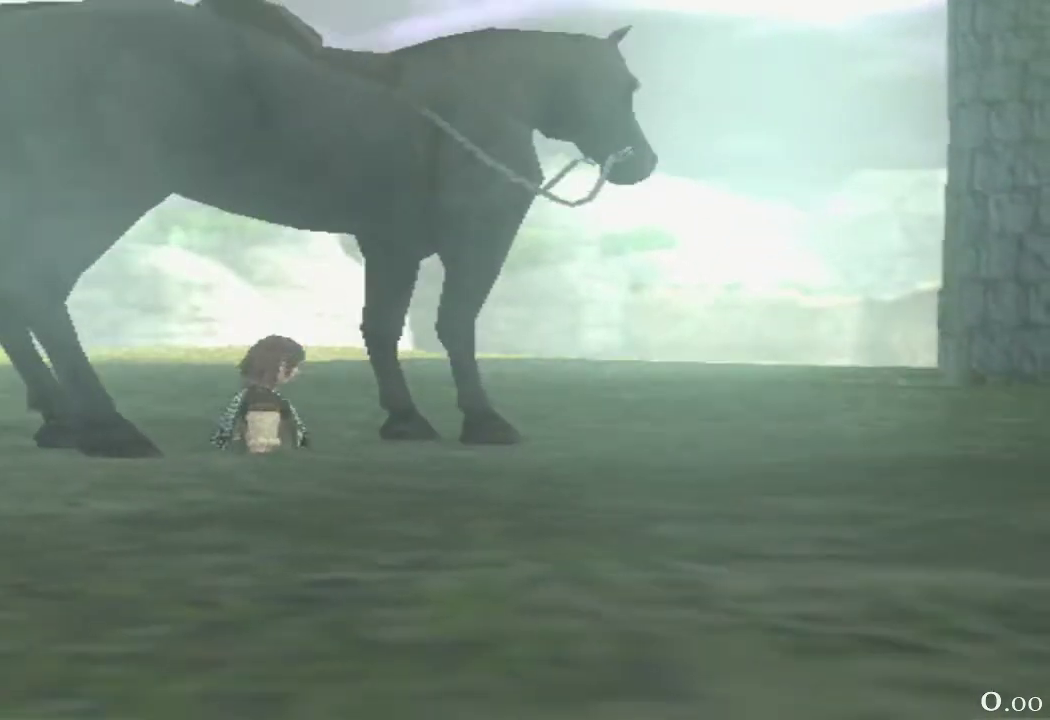
{"buttons": ["TRIANGLE", "R1"], "left_stick": "center", "right_stick": "center", "events": [[17, "R1", "down"], [17, "TRIANGLE", "down"]]}
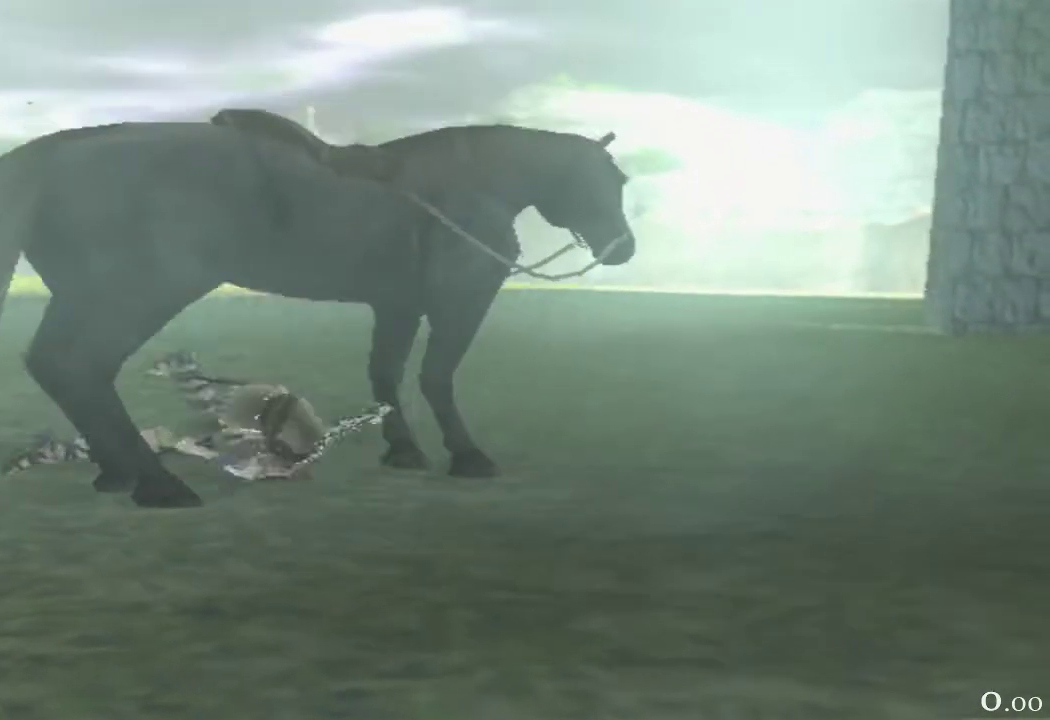
{"buttons": [], "left_stick": "center", "right_stick": "center", "events": [[433, "R1", "up"], [433, "TRIANGLE", "up"]]}
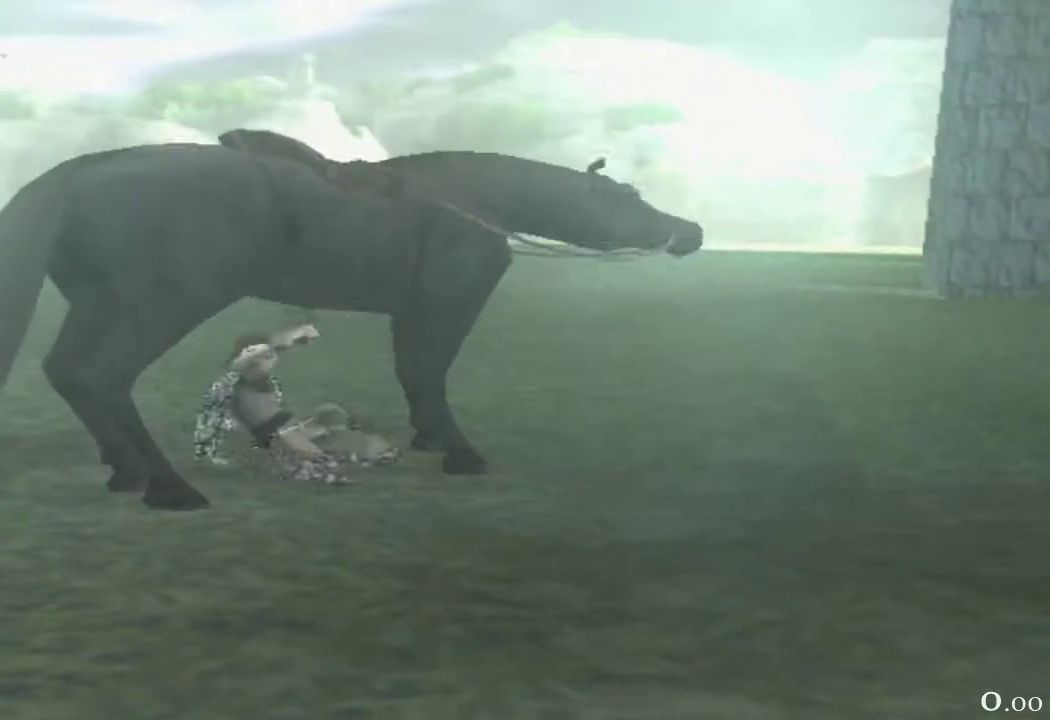
{"buttons": [], "left_stick": "center", "right_stick": "center", "events": []}